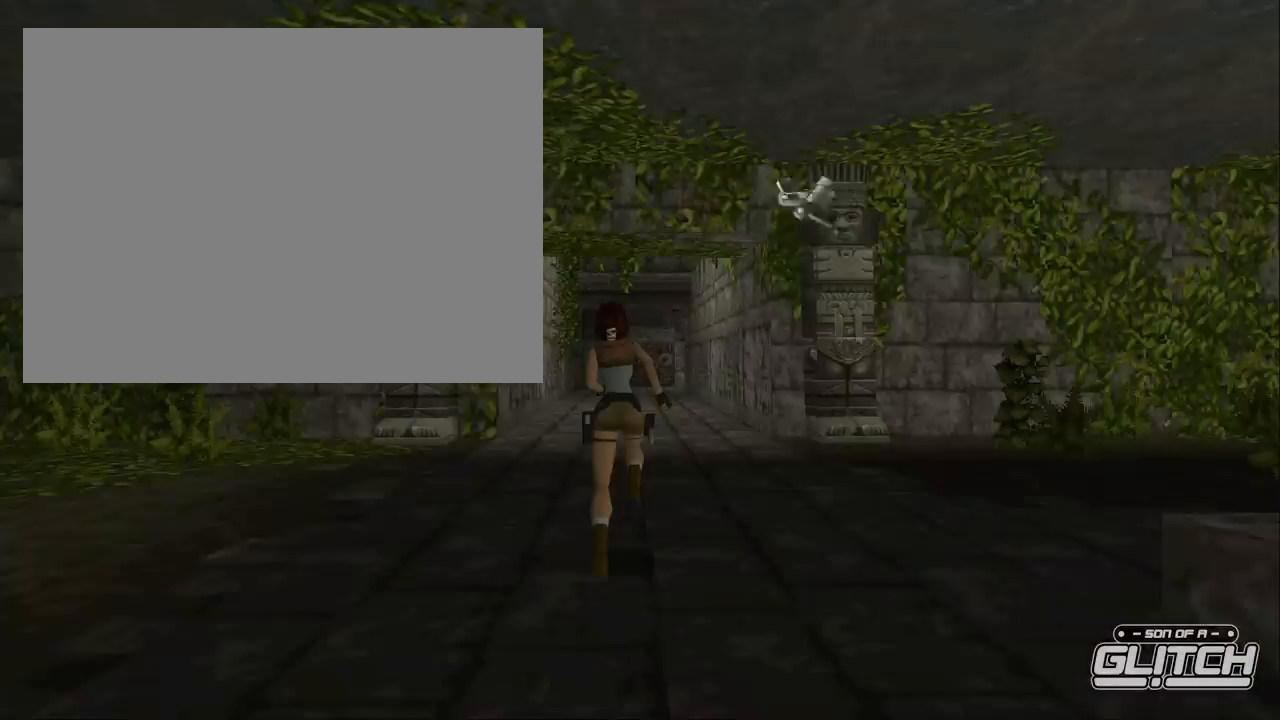
Gameplay with a controller (PlayStation layout); each line is a JSON object with the inputs held at the frame after it. "events" lists button and stick changes between this image and that frame as [ms after this image, input, new state], when the widget could be followed in between. Not read: L2 L3 R2 R3 START.
{"buttons": [], "events": [[300, "DPAD_UP", "up"]]}
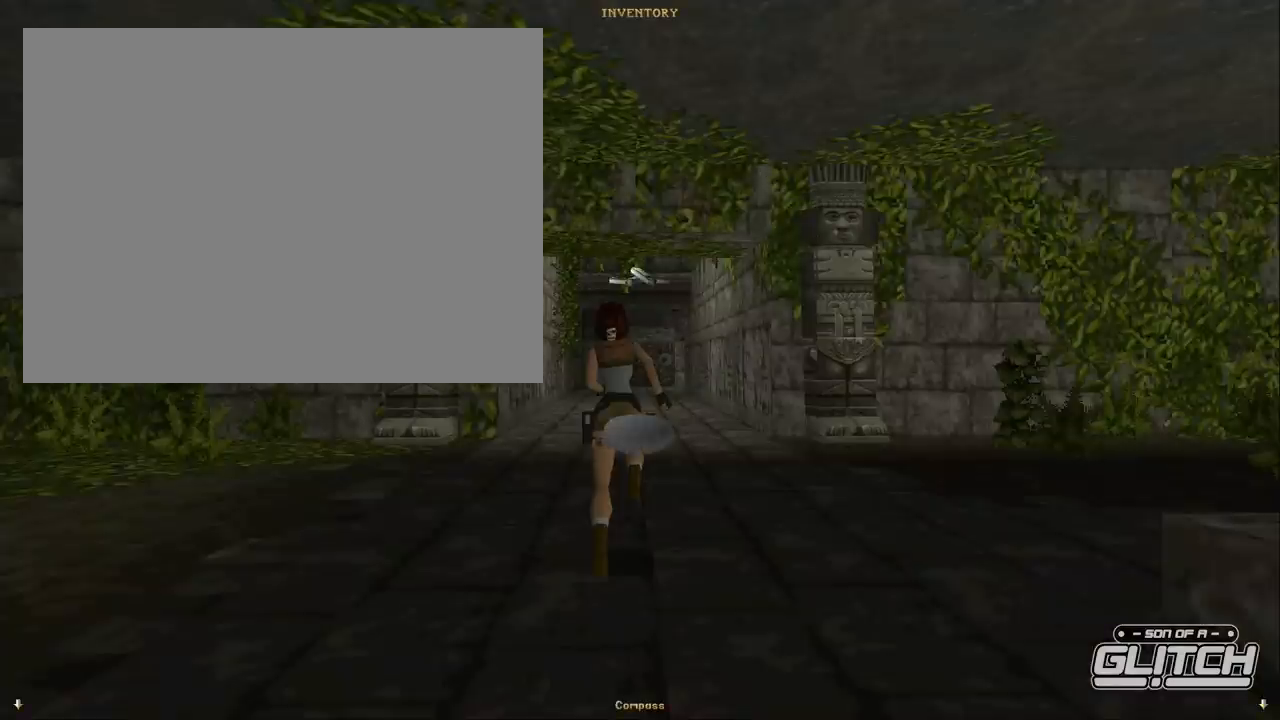
{"buttons": ["DPAD_UP"], "events": [[384, "DPAD_UP", "down"]]}
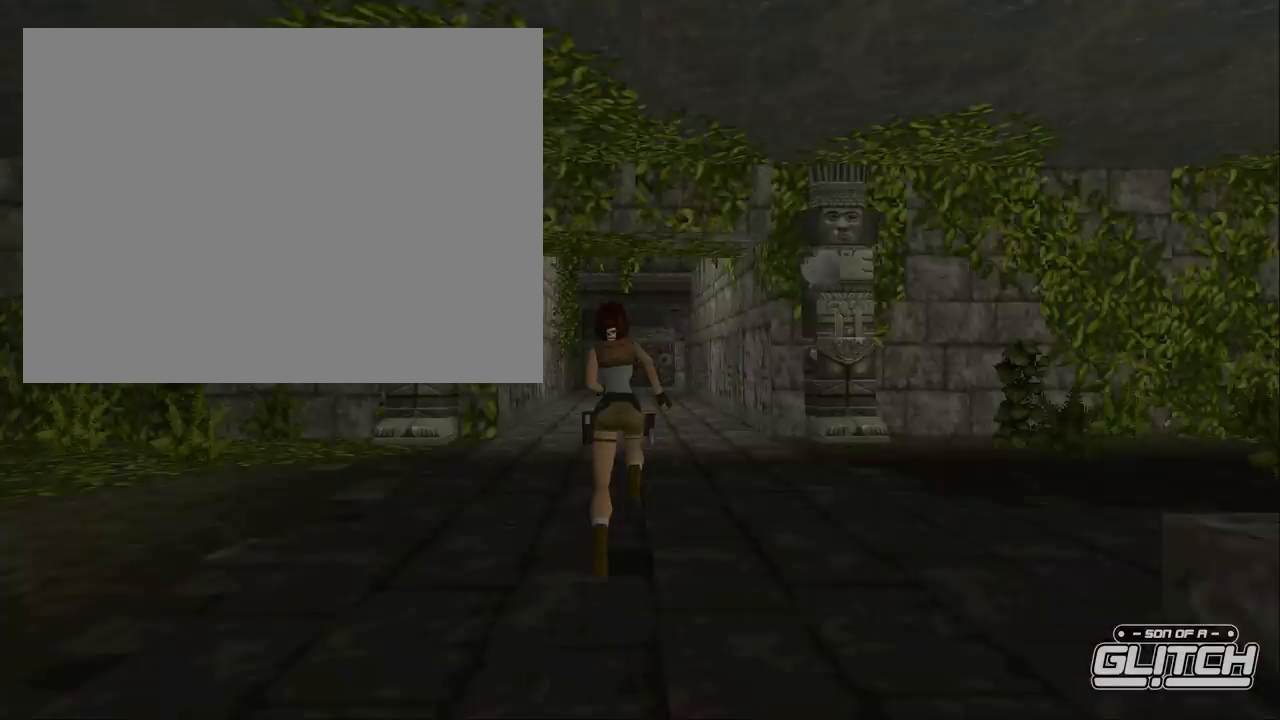
{"buttons": ["DPAD_UP"], "events": []}
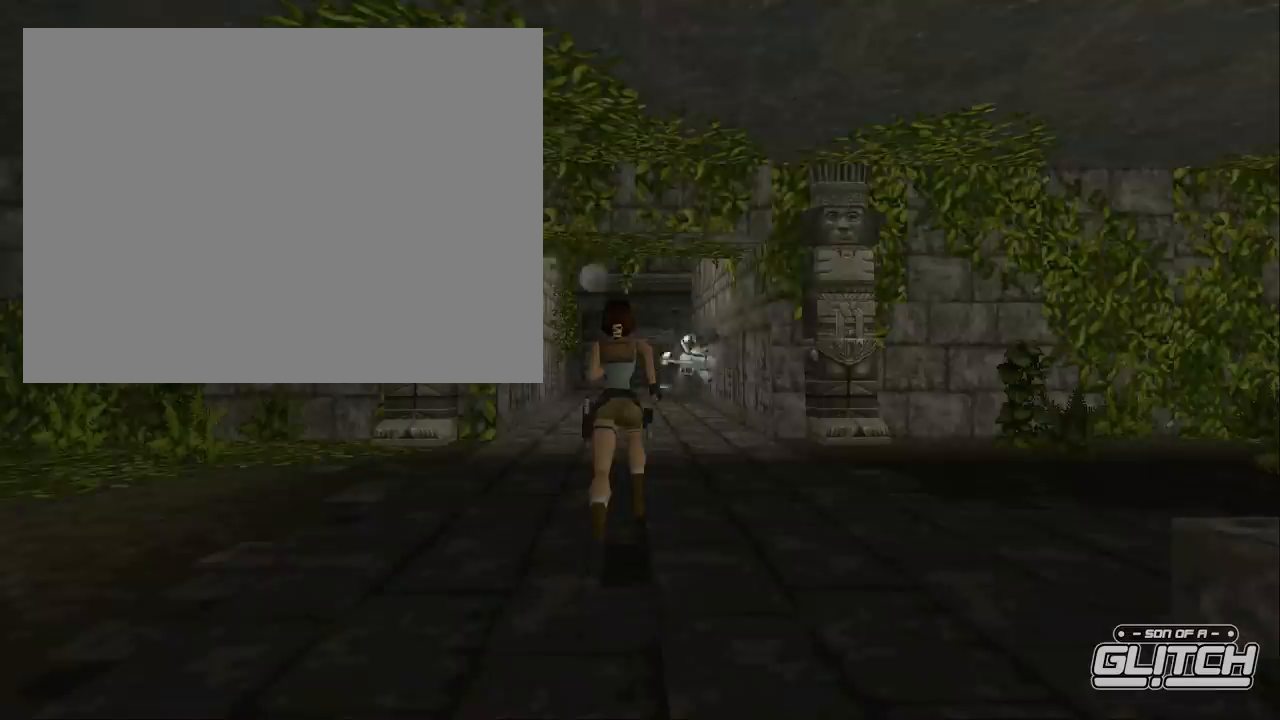
{"buttons": [], "events": [[501, "DPAD_UP", "up"]]}
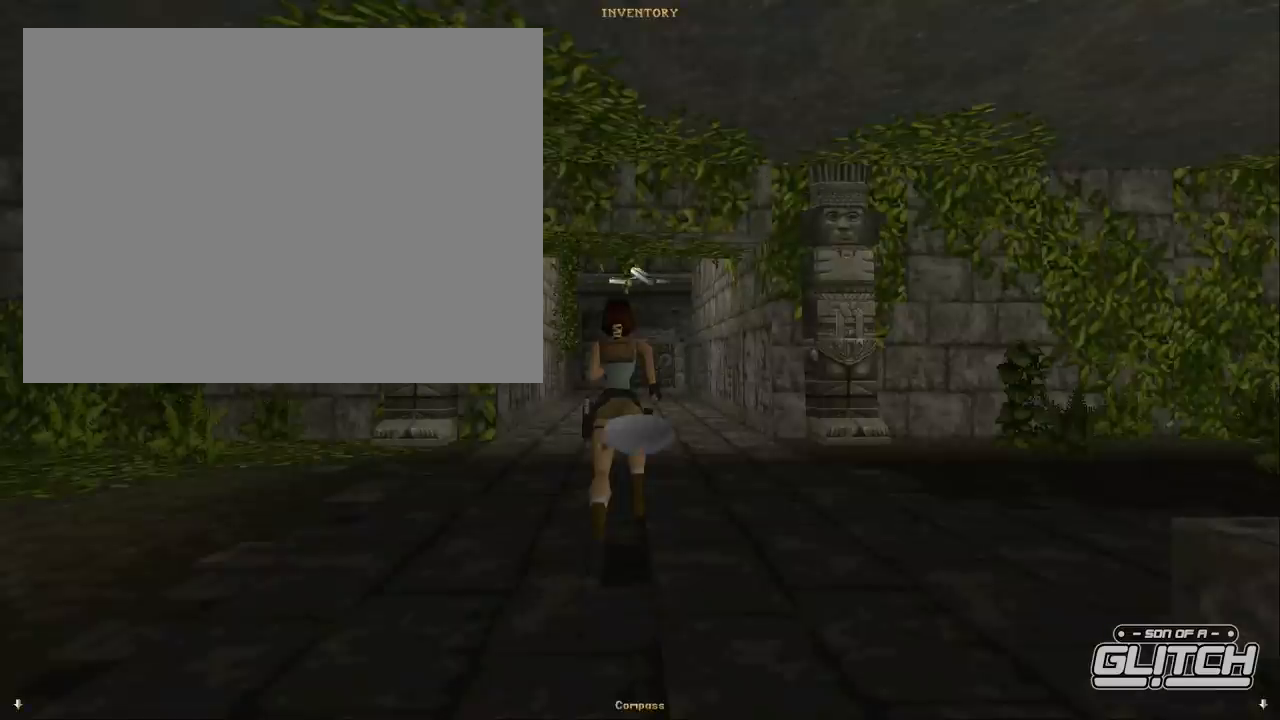
{"buttons": ["DPAD_UP"], "events": [[317, "DPAD_UP", "down"]]}
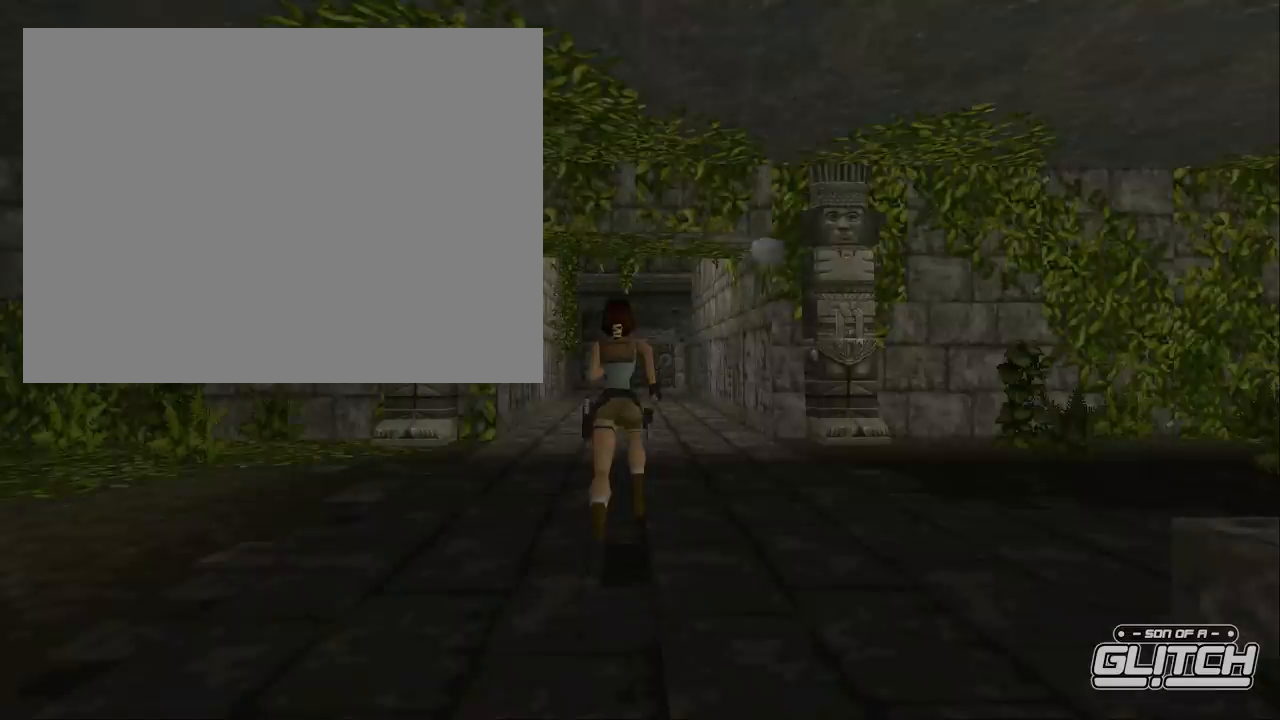
{"buttons": ["DPAD_UP"], "events": []}
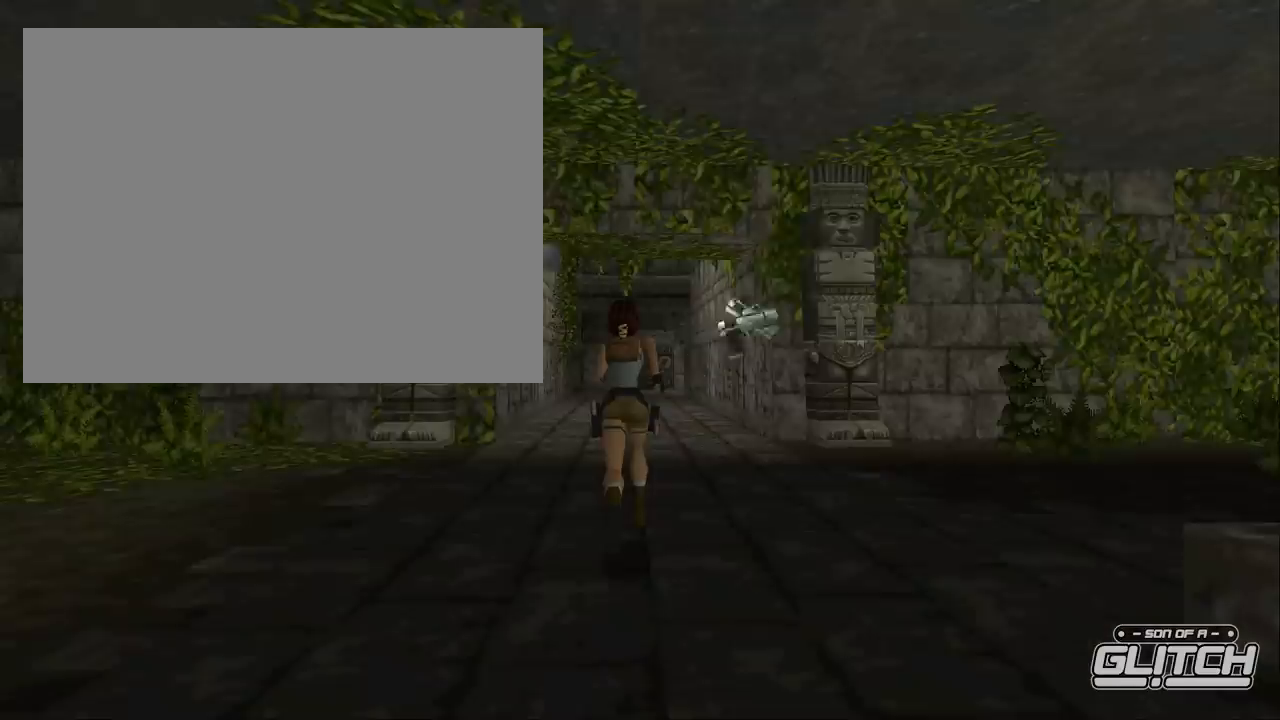
{"buttons": [], "events": [[383, "DPAD_UP", "up"]]}
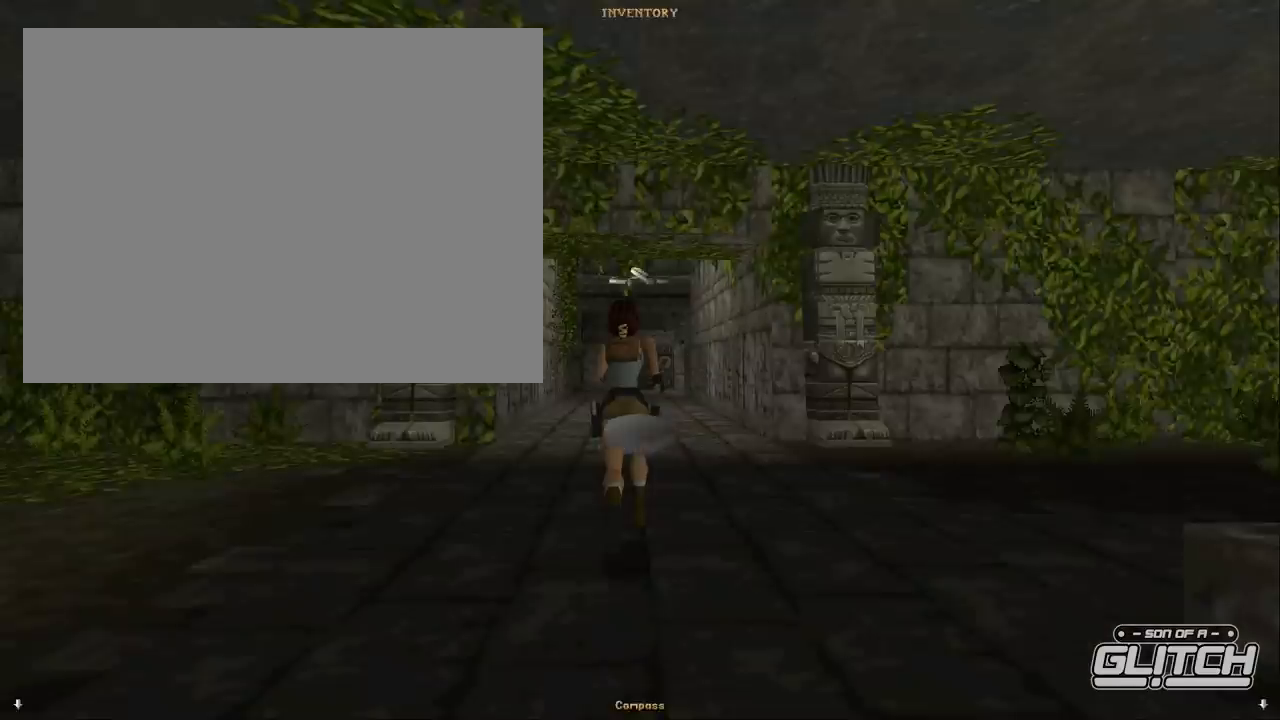
{"buttons": ["DPAD_UP"], "events": [[134, "DPAD_UP", "down"]]}
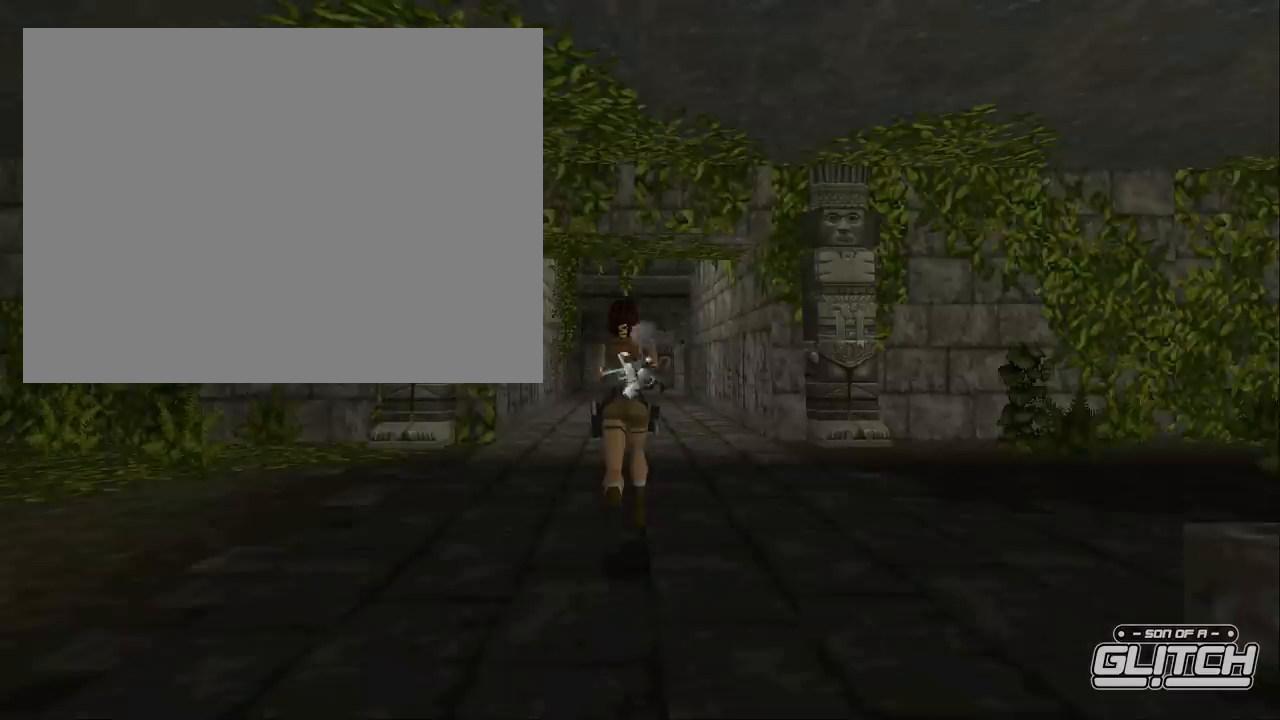
{"buttons": ["DPAD_UP"], "events": []}
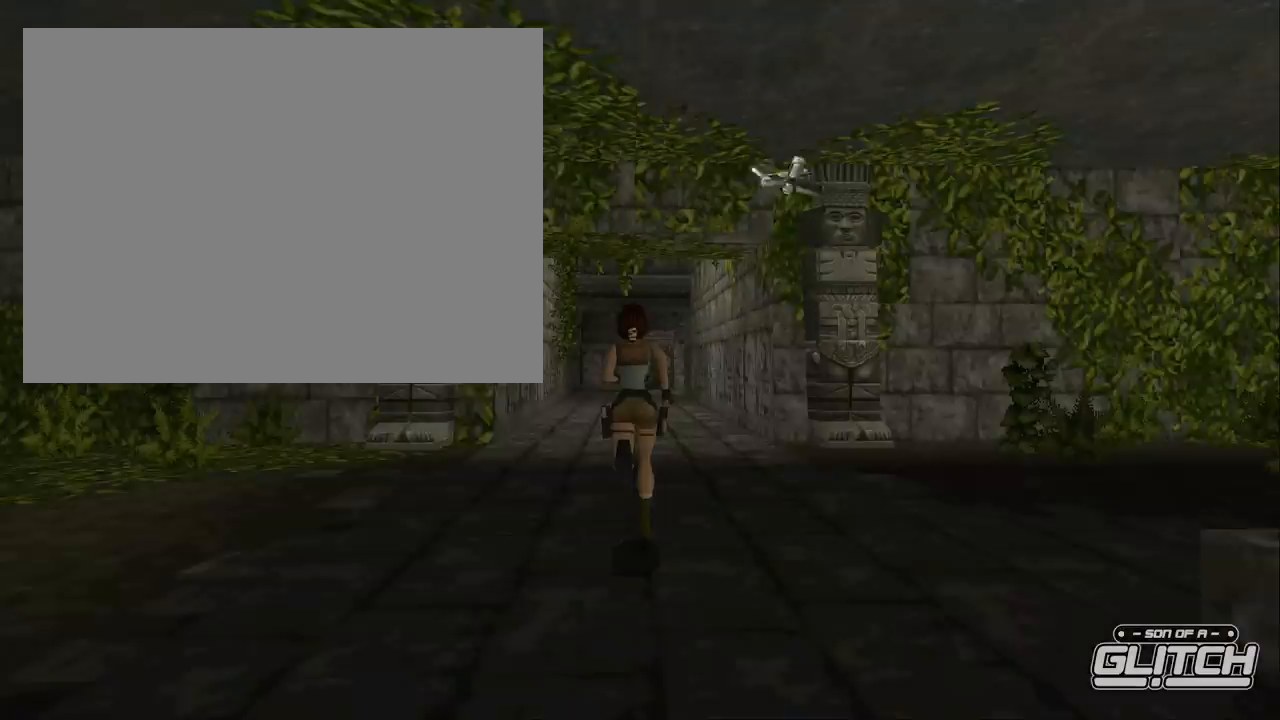
{"buttons": ["DPAD_UP"], "events": [[100, "DPAD_UP", "up"], [334, "DPAD_UP", "down"]]}
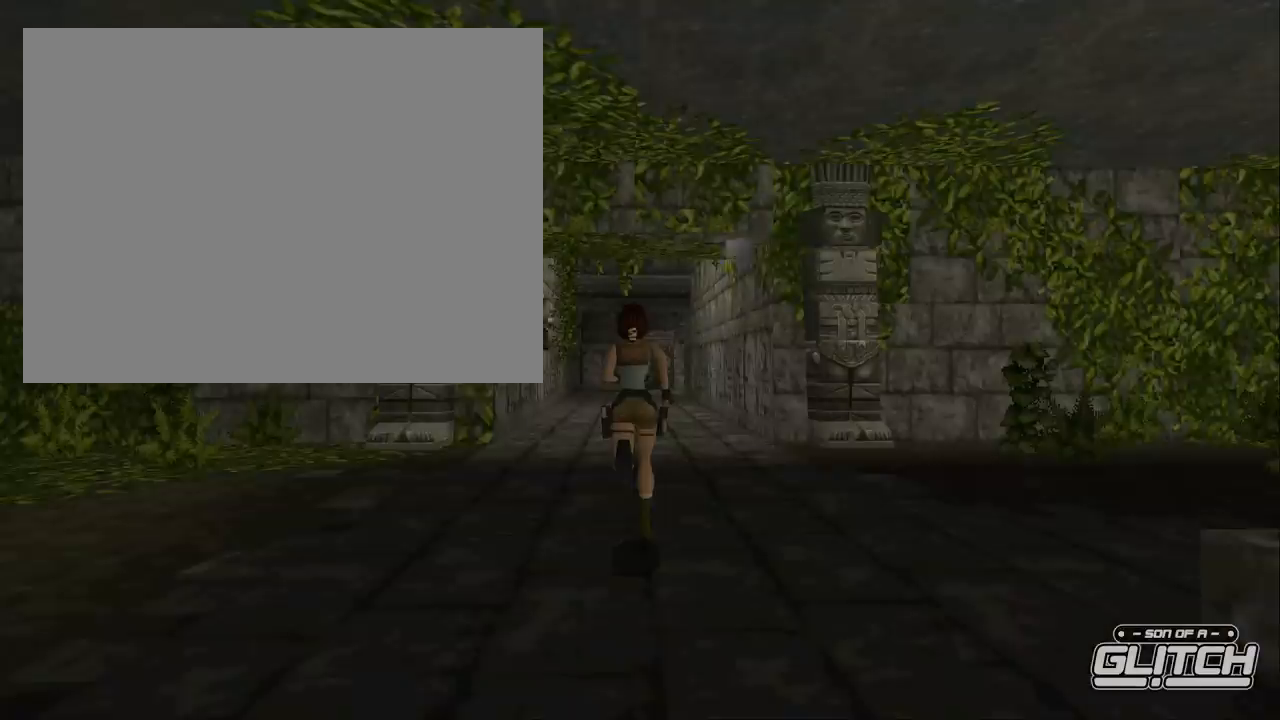
{"buttons": ["DPAD_UP"], "events": []}
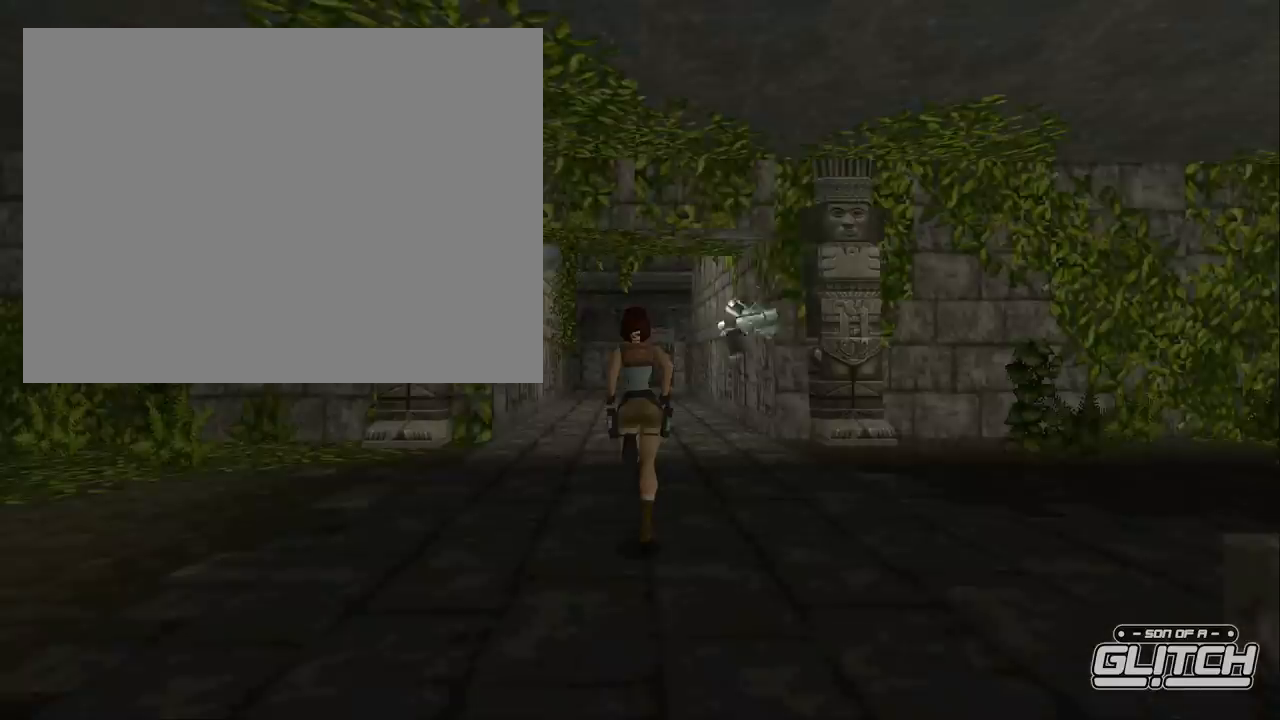
{"buttons": [], "events": [[300, "DPAD_UP", "up"]]}
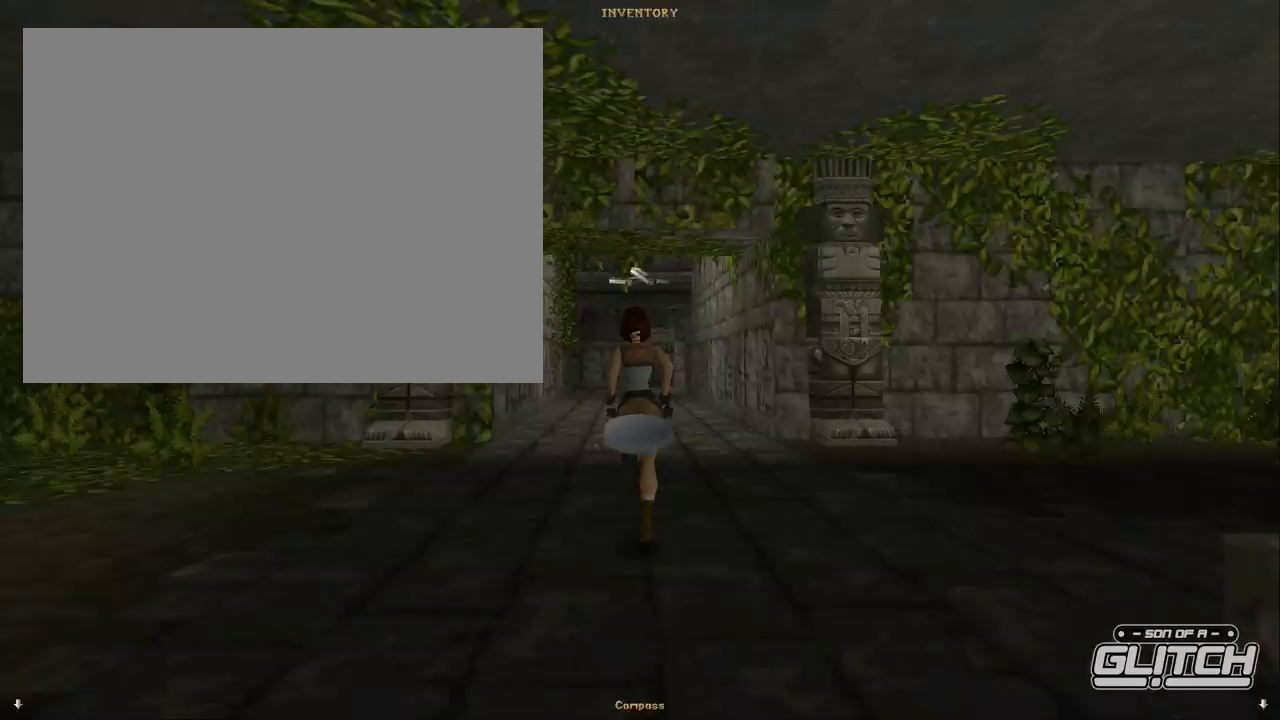
{"buttons": ["DPAD_UP"], "events": [[166, "DPAD_UP", "down"]]}
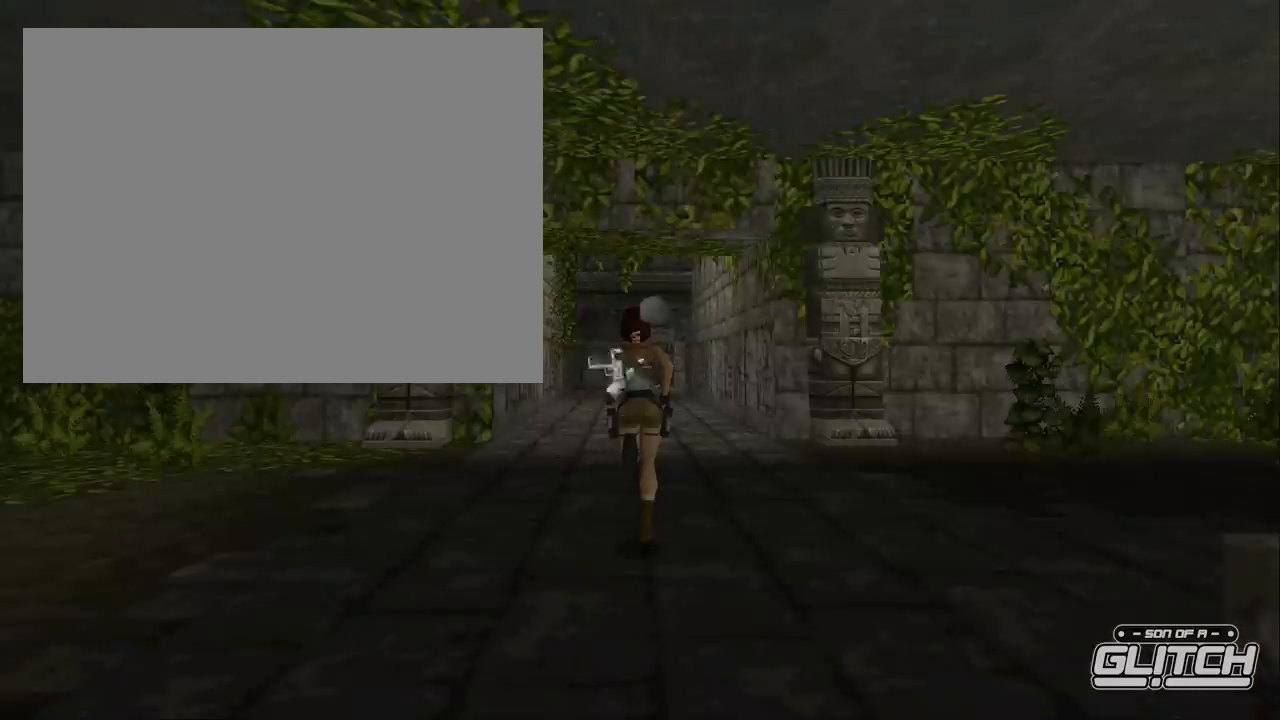
{"buttons": ["DPAD_UP"], "events": []}
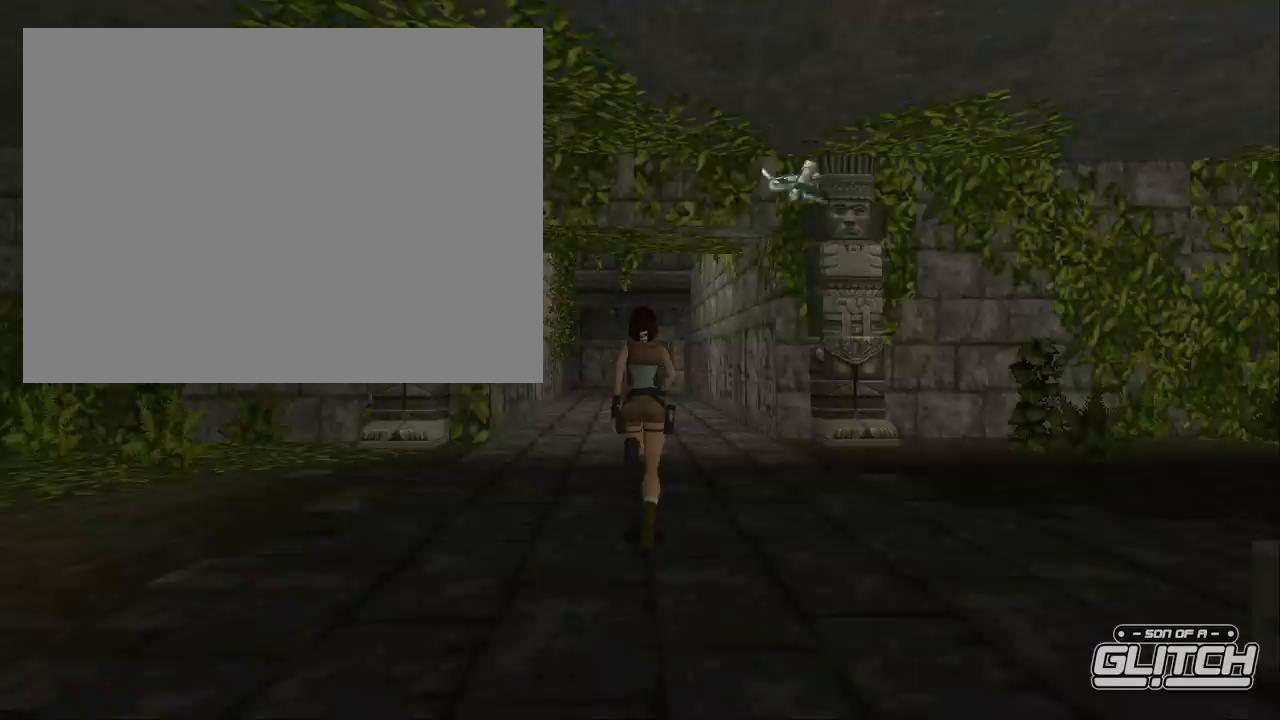
{"buttons": [], "events": [[133, "DPAD_UP", "up"]]}
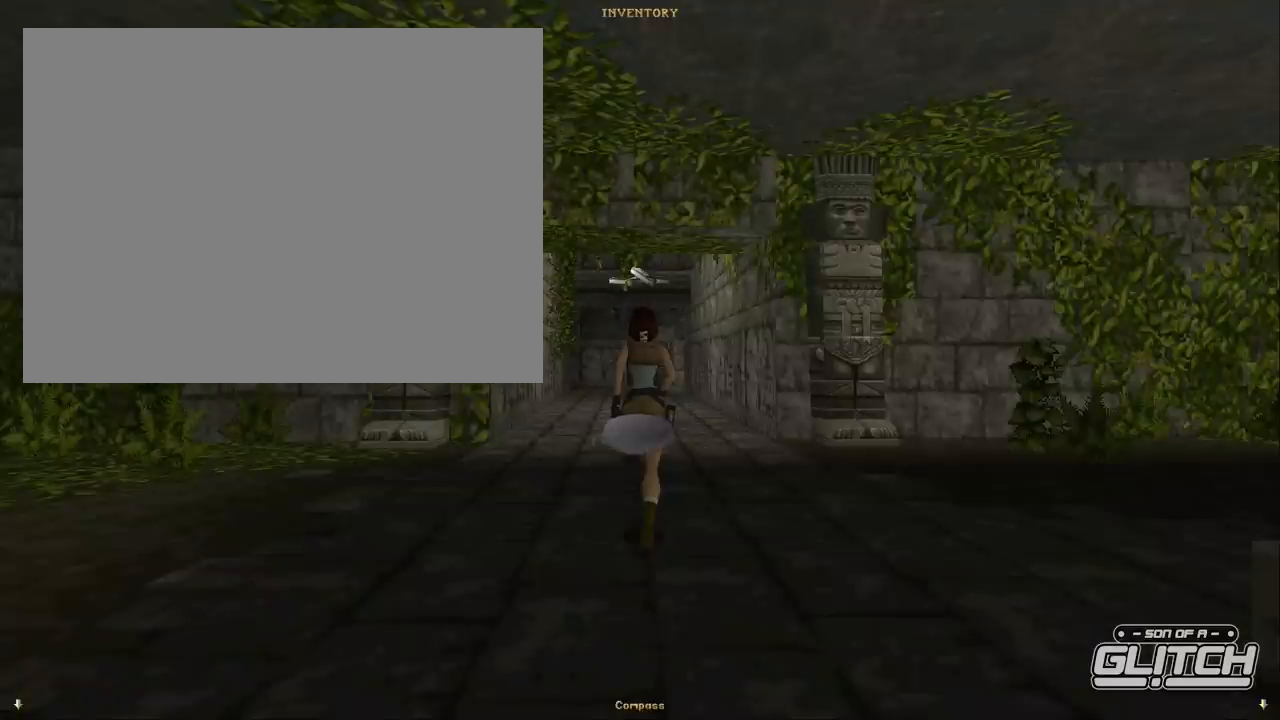
{"buttons": [], "events": []}